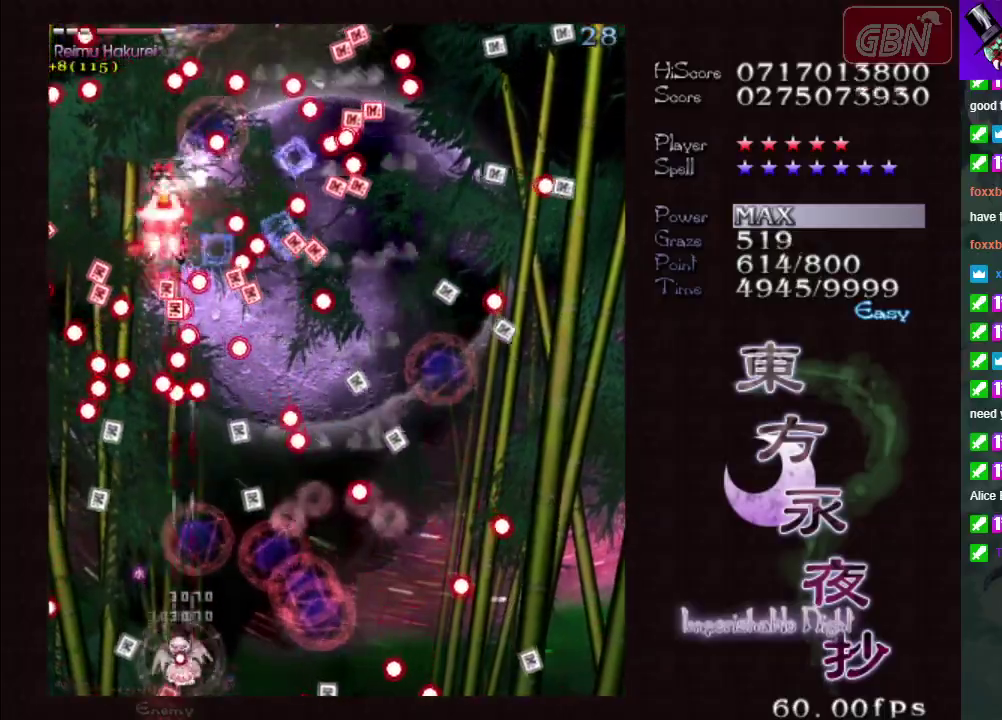
Gameplay with a controller (Xbox layout); each line is a JSON object with the inputs held at the frame after it (dt_ms = milliseconds from this image to that frame). "events" lists button and stick changes between this image and that frame as [ms after this image, input, new state], when the widget could be followed in between. Not read: L3 R3 right_stick.
{"dt_ms": 600, "buttons": ["A", "X"], "left_stick": "up", "events": [[133, "left_stick", "center"], [583, "left_stick", "up"]]}
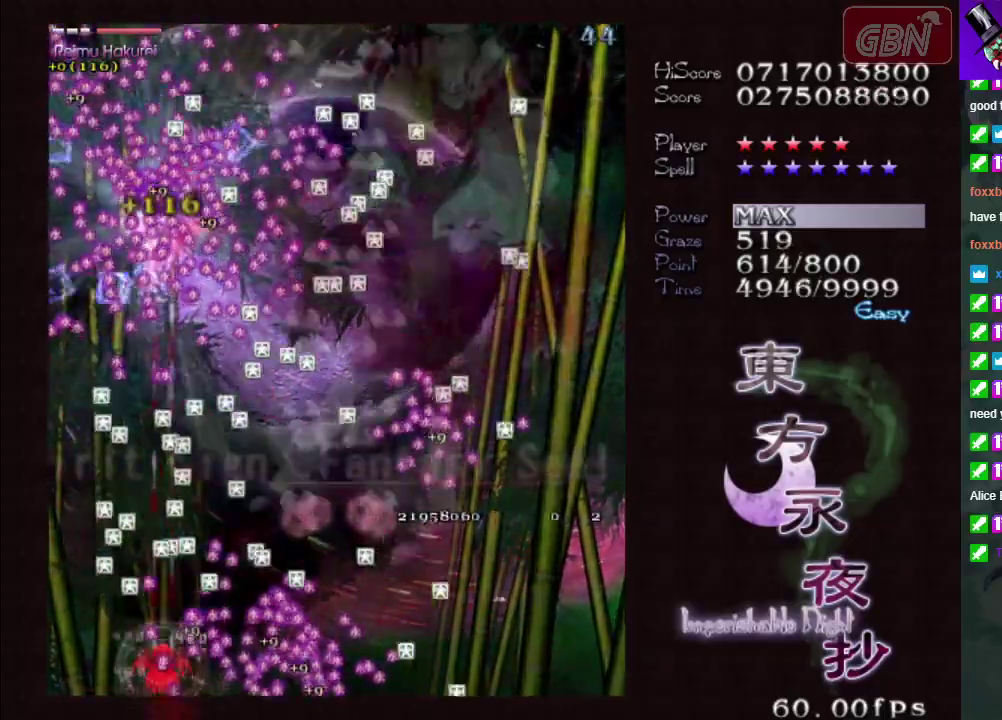
{"dt_ms": 300, "buttons": ["A", "X"], "left_stick": "down-right", "events": [[233, "left_stick", "down-right"]]}
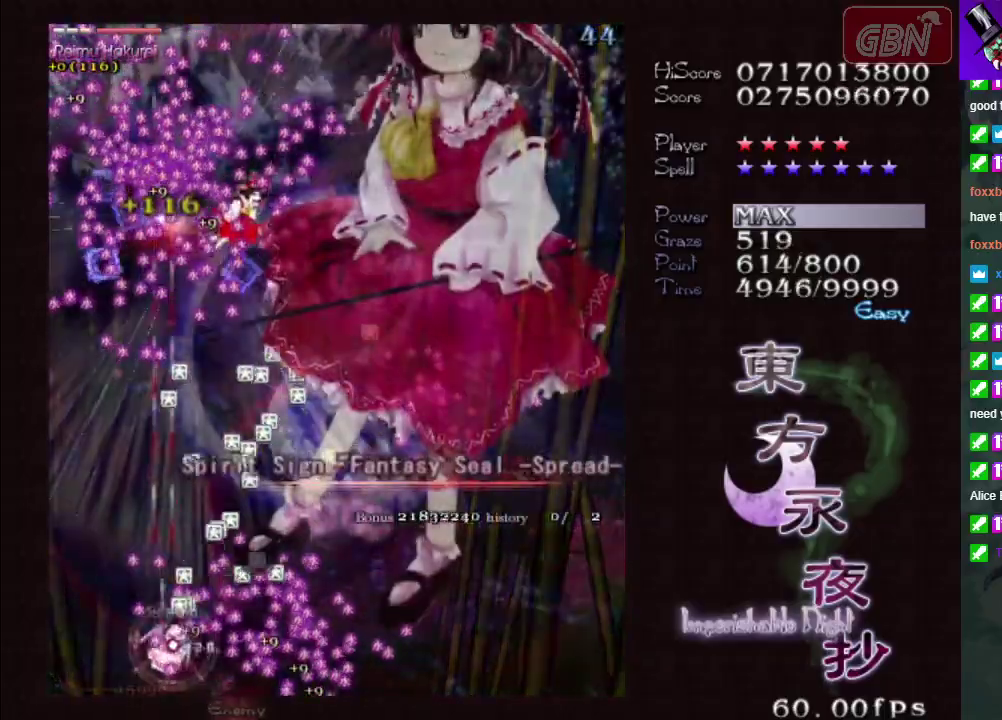
{"dt_ms": 600, "buttons": ["A", "X"], "left_stick": "right", "events": [[83, "left_stick", "right"]]}
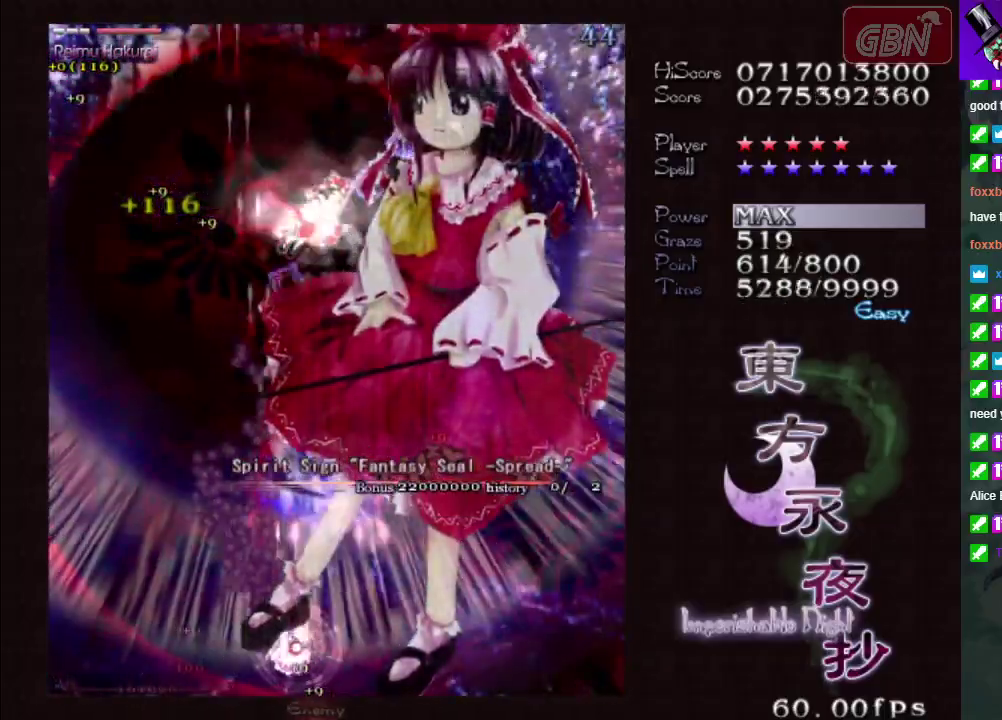
{"dt_ms": 400, "buttons": ["A", "X"], "left_stick": "up-left", "events": [[333, "left_stick", "up"], [400, "left_stick", "up-left"]]}
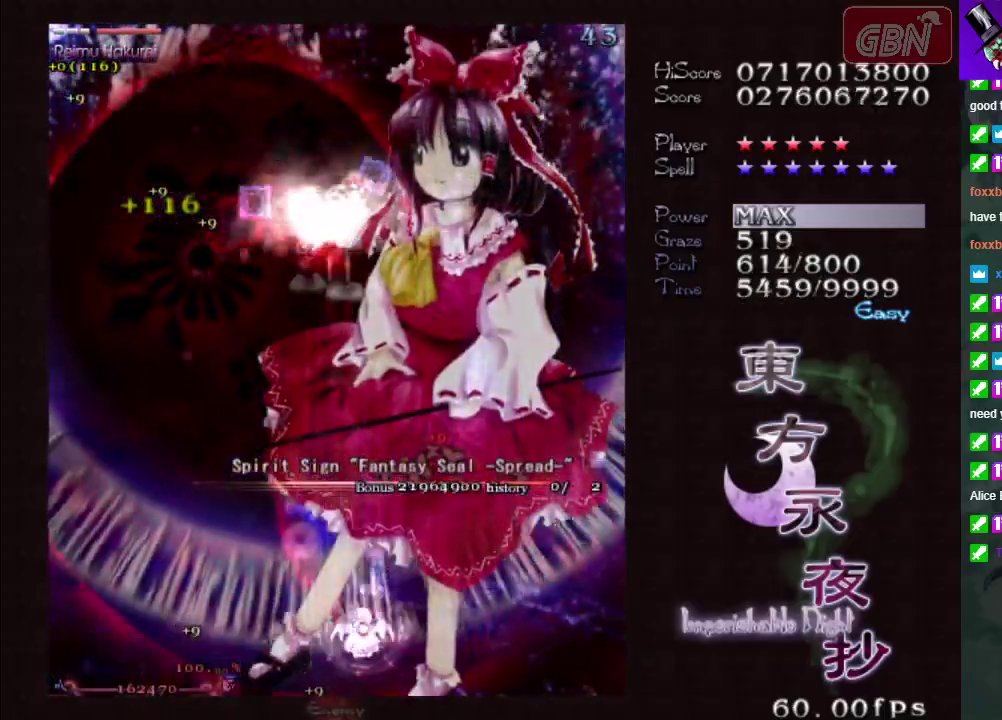
{"dt_ms": 600, "buttons": ["A", "X"], "left_stick": "center", "events": [[117, "left_stick", "center"]]}
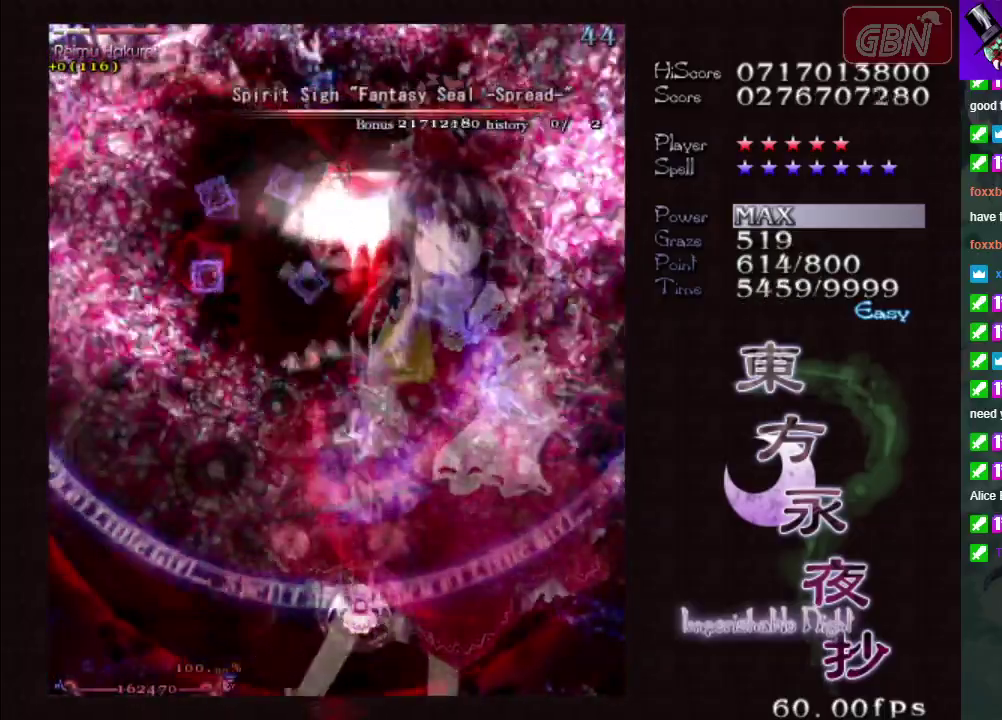
{"dt_ms": 500, "buttons": ["A", "X"], "left_stick": "center", "events": [[233, "left_stick", "left"], [350, "left_stick", "center"]]}
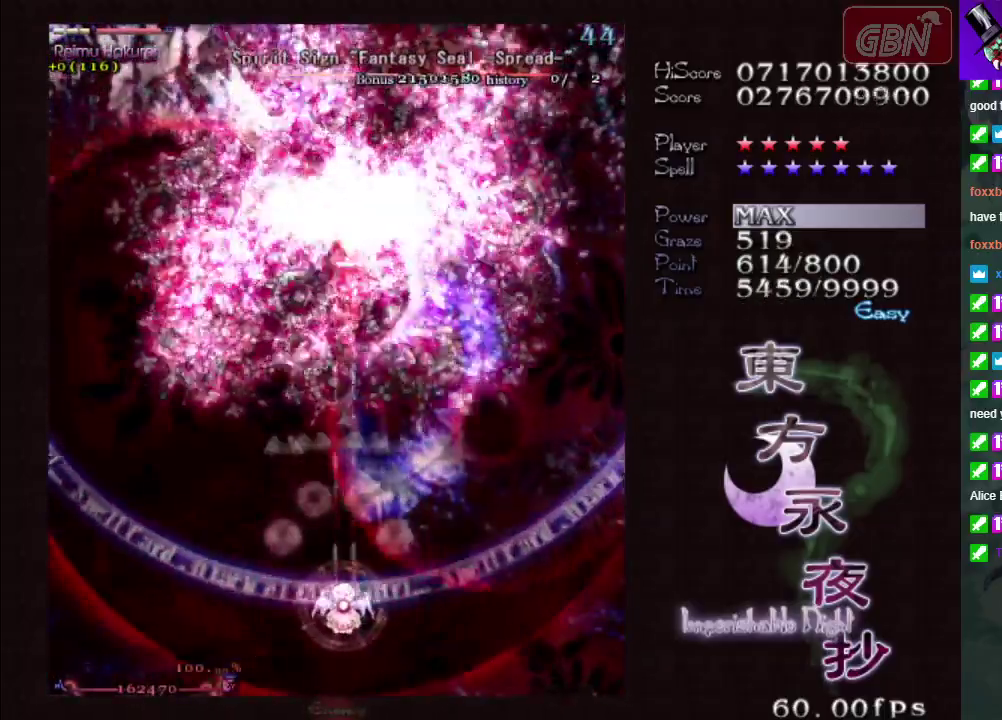
{"dt_ms": 400, "buttons": ["A", "X"], "left_stick": "down-right", "events": [[367, "left_stick", "down-right"]]}
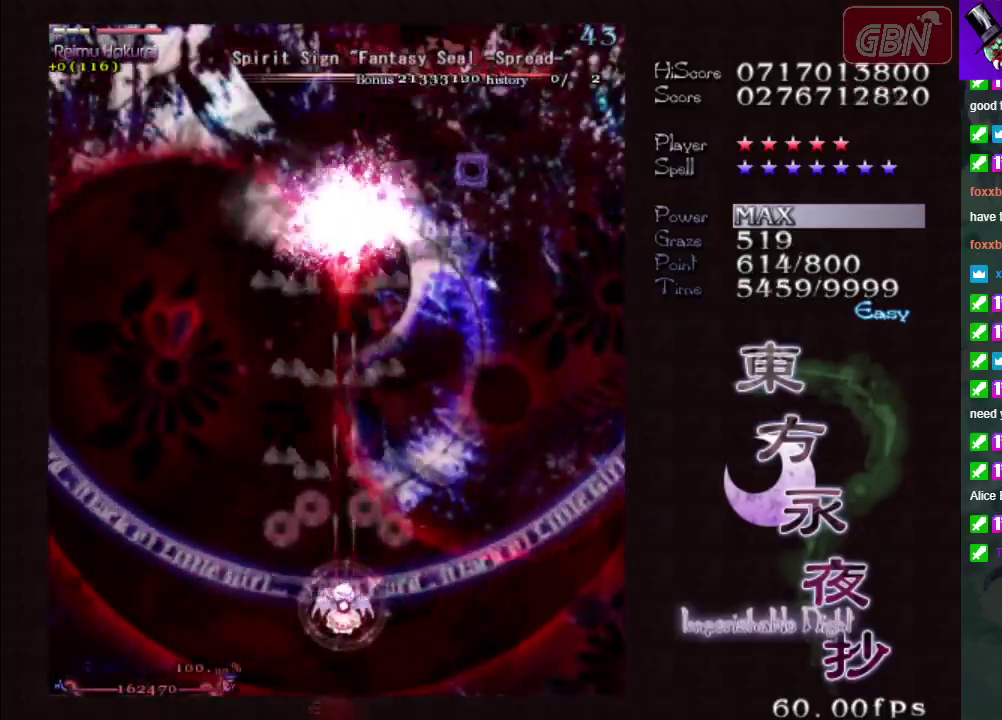
{"dt_ms": 400, "buttons": ["A", "X"], "left_stick": "left", "events": [[167, "left_stick", "center"], [350, "left_stick", "left"]]}
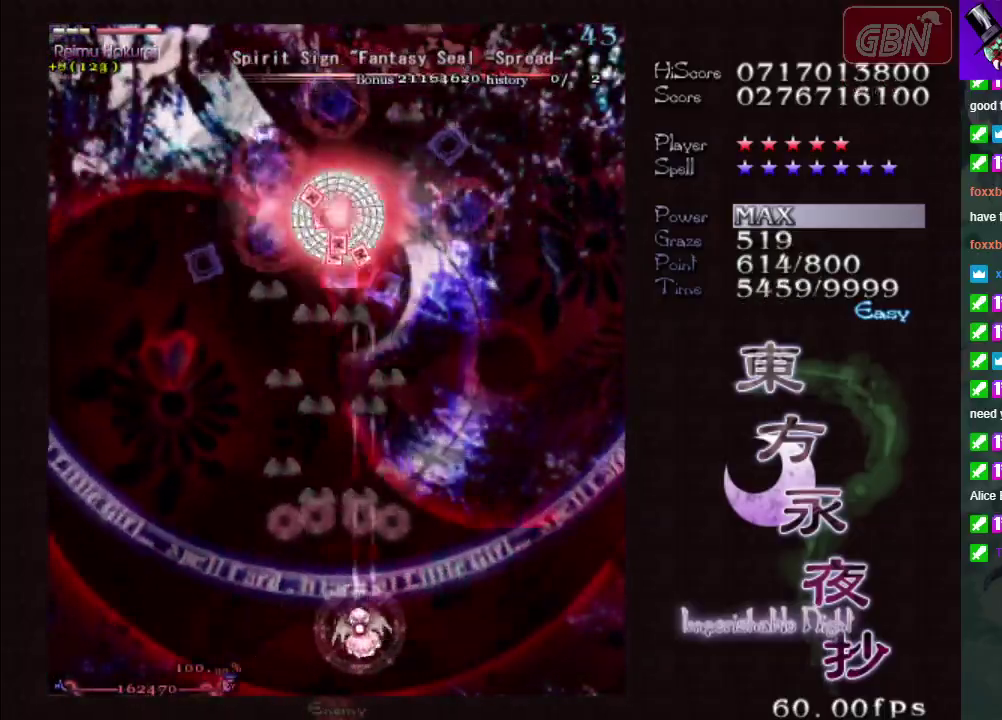
{"dt_ms": 800, "buttons": ["A", "X"], "left_stick": "down-right", "events": [[100, "left_stick", "center"], [733, "left_stick", "down-right"]]}
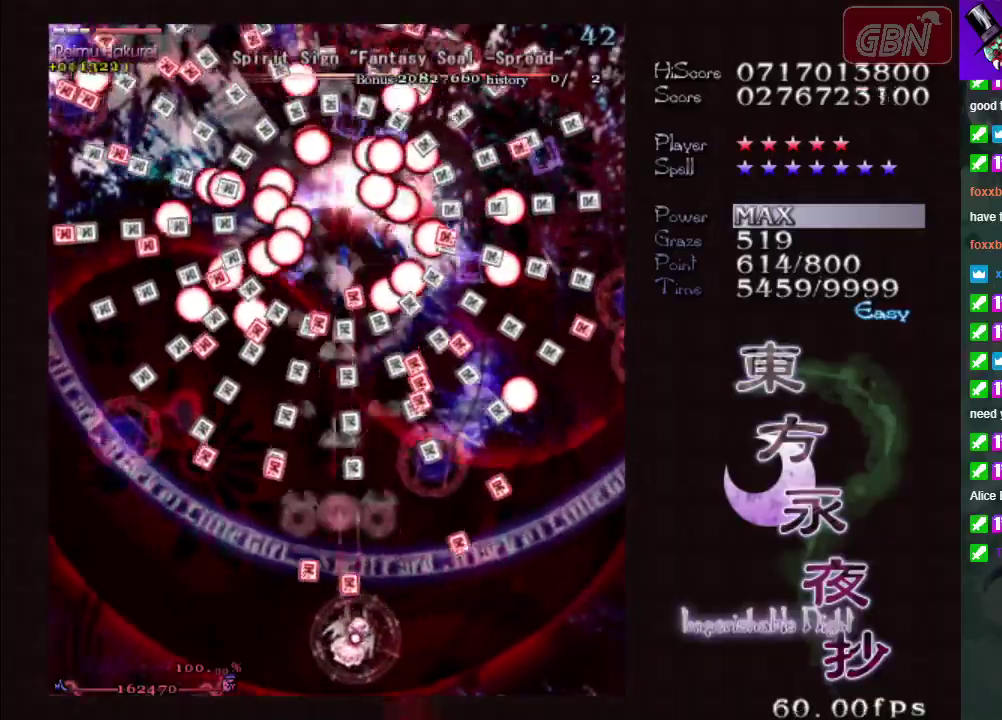
{"dt_ms": 300, "buttons": ["A", "X"], "left_stick": "left", "events": [[200, "left_stick", "up"], [300, "left_stick", "left"]]}
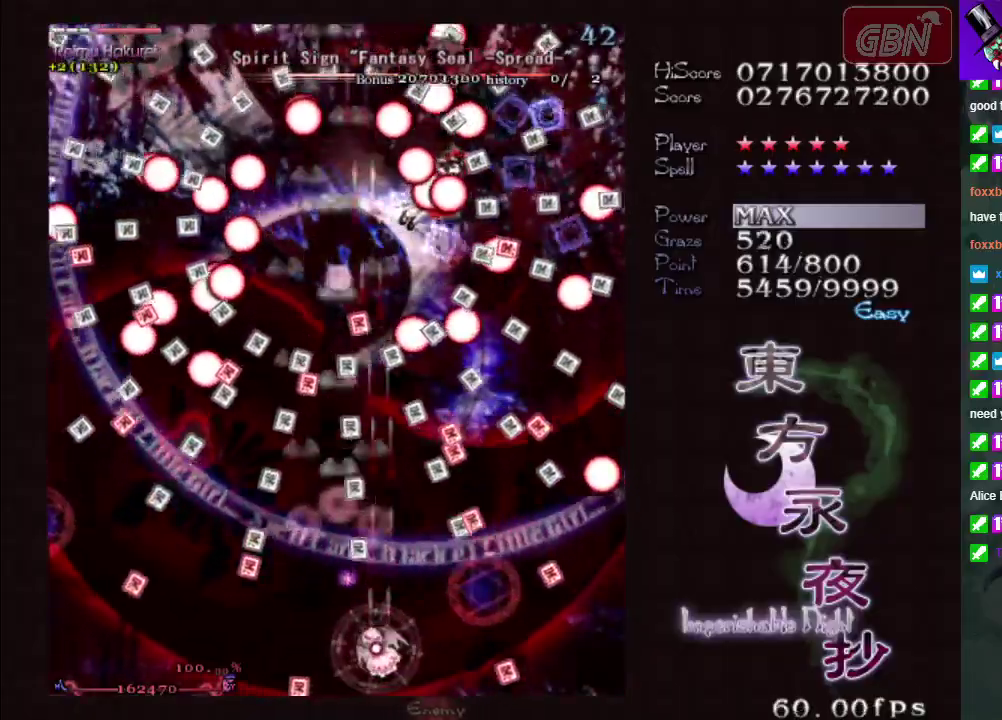
{"dt_ms": 800, "buttons": ["A", "X"], "left_stick": "left", "events": [[67, "left_stick", "down-left"], [283, "left_stick", "up-left"], [517, "left_stick", "down-right"], [600, "left_stick", "center"], [717, "left_stick", "left"]]}
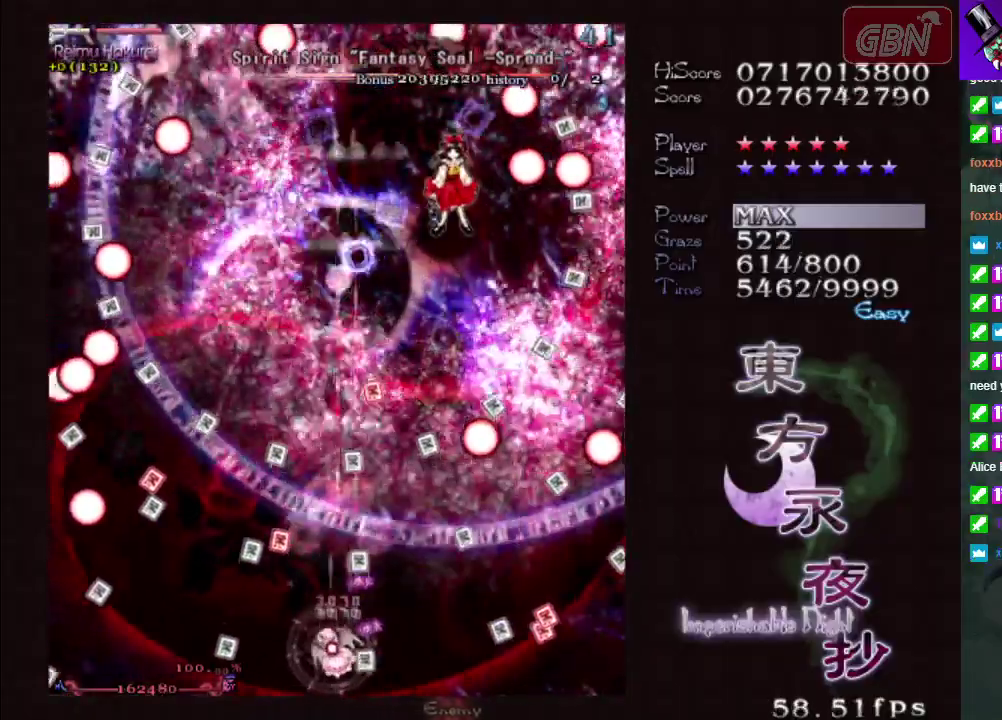
{"dt_ms": 300, "buttons": ["A", "X"], "left_stick": "up-right", "events": [[17, "left_stick", "up-left"], [117, "left_stick", "up"], [233, "left_stick", "up-right"]]}
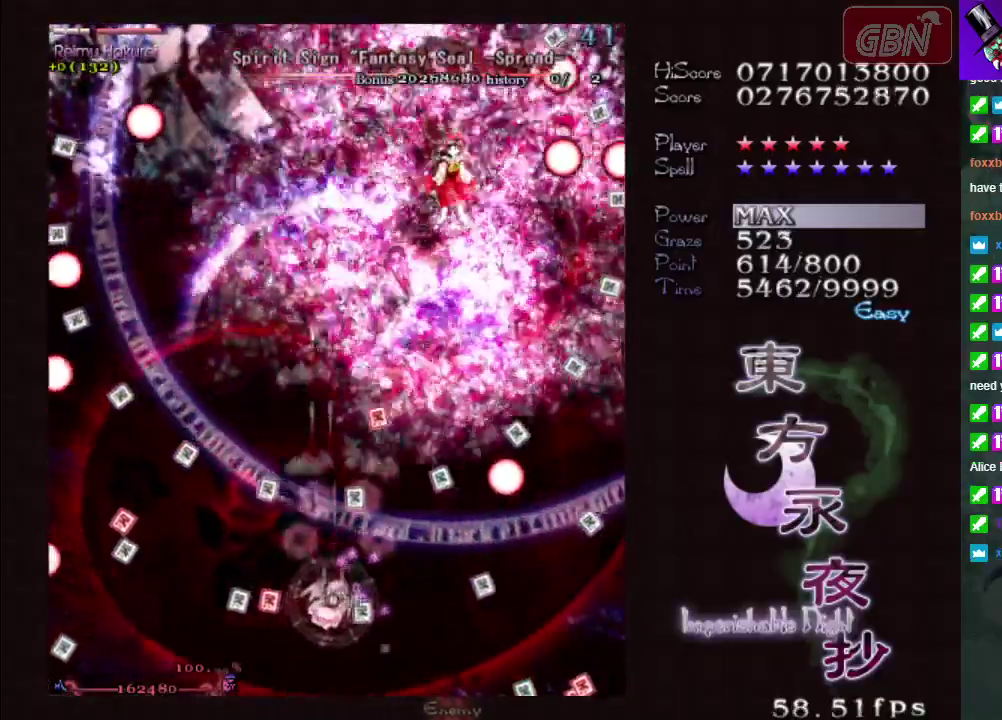
{"dt_ms": 500, "buttons": ["A", "X"], "left_stick": "right", "events": [[100, "left_stick", "right"], [183, "left_stick", "down-right"], [367, "left_stick", "right"]]}
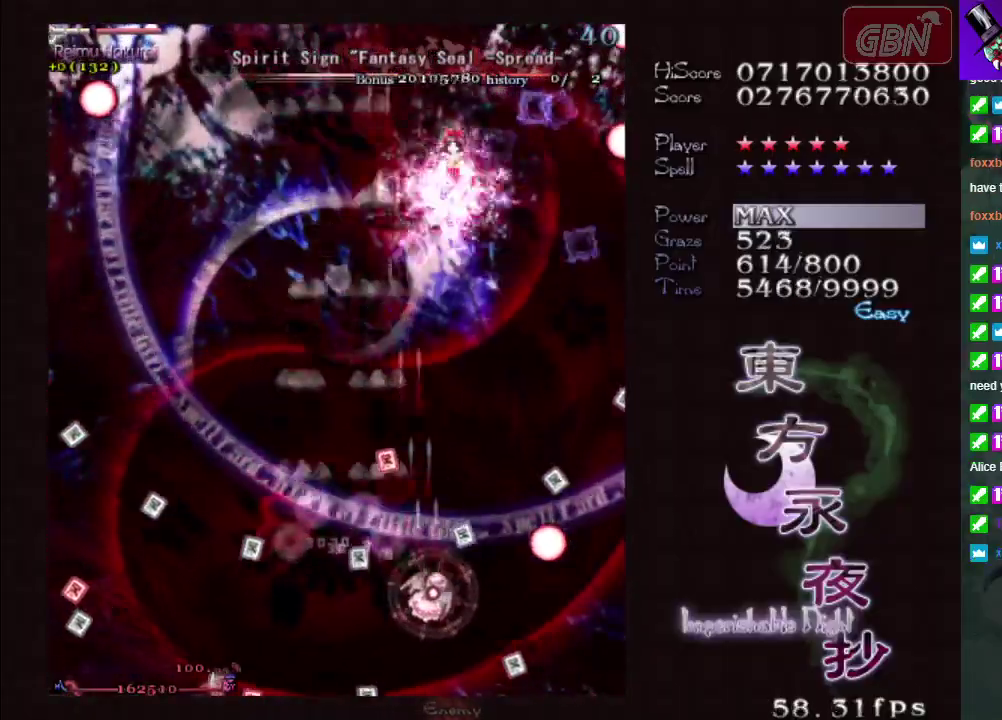
{"dt_ms": 500, "buttons": ["A", "X"], "left_stick": "center", "events": [[167, "left_stick", "up"], [217, "left_stick", "up-left"], [283, "left_stick", "center"]]}
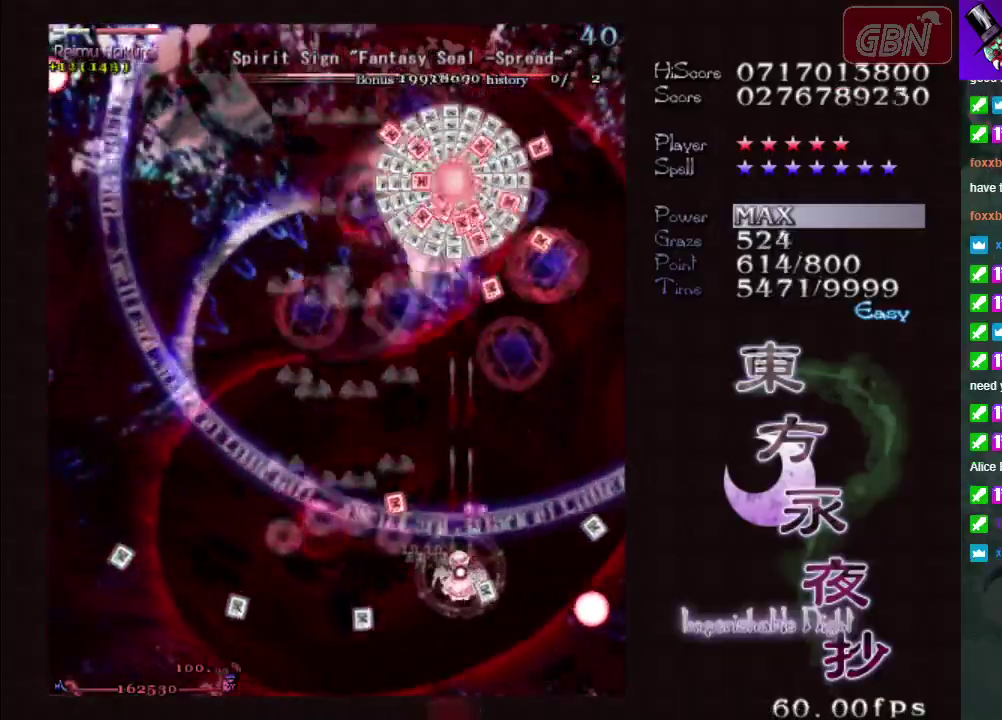
{"dt_ms": 600, "buttons": ["A", "X"], "left_stick": "down", "events": [[550, "left_stick", "down"]]}
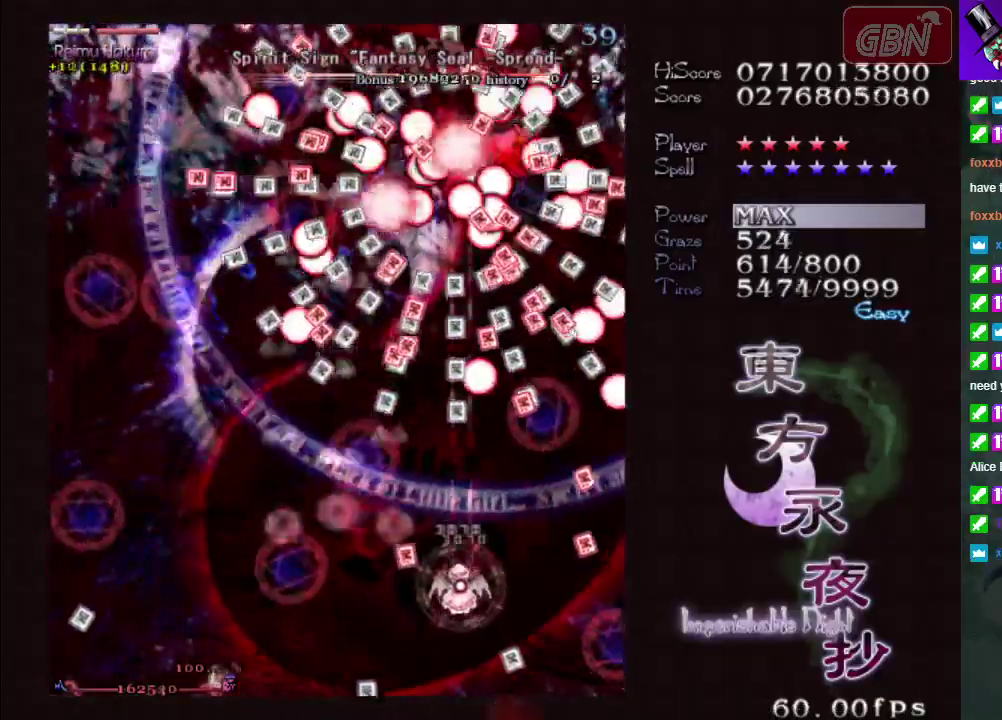
{"dt_ms": 400, "buttons": ["A", "X"], "left_stick": "down-left", "events": [[83, "left_stick", "down-left"]]}